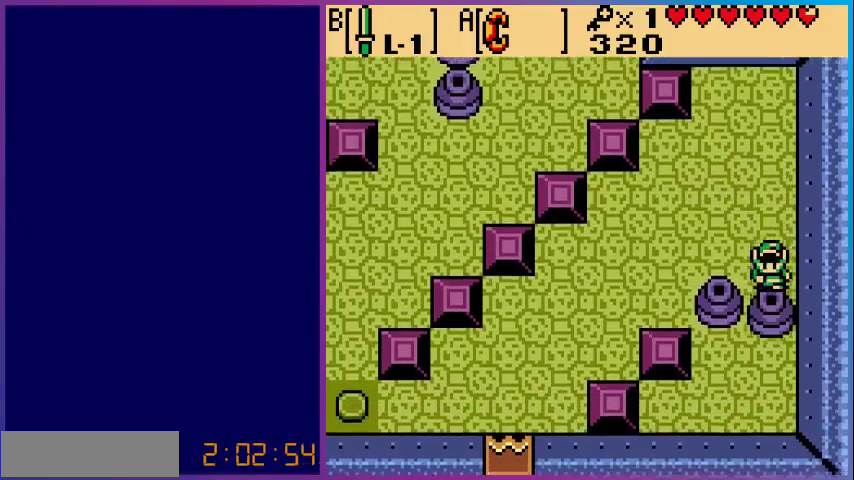
Gameplay with a controller (Nintendo layout); each line is a JSON object with the inputs held at the frame after it. "events" lists button and stick changes between this image and that frame as [ms after this image, input, new state], when the widget could be followed in between. Not read: L3 R3.
{"buttons": ["DPAD_LEFT"], "events": [[300, "DPAD_LEFT", "down"], [333, "DPAD_DOWN", "up"]]}
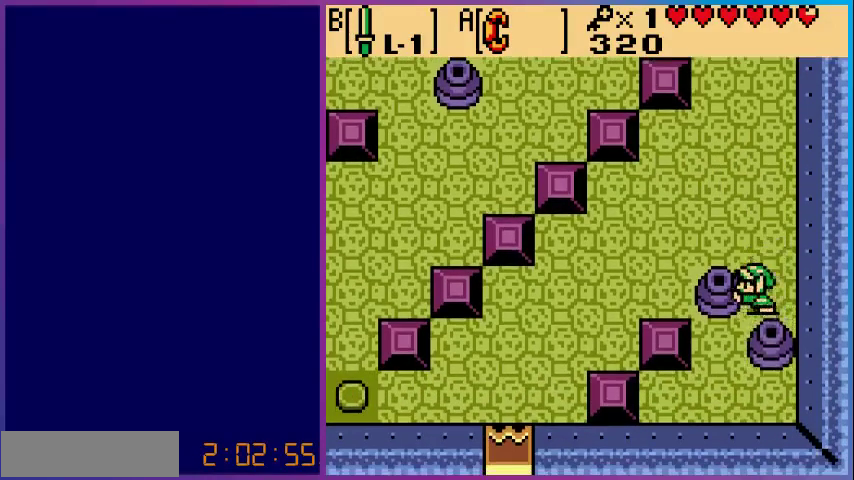
{"buttons": ["DPAD_LEFT"], "events": []}
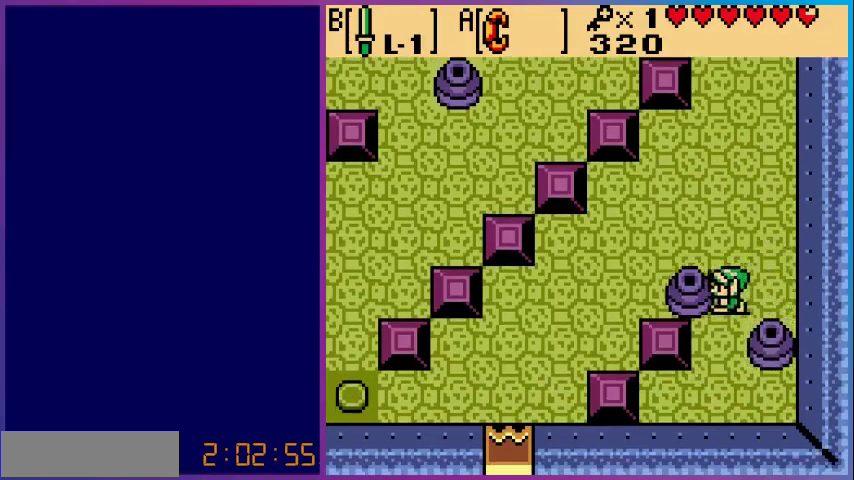
{"buttons": ["DPAD_LEFT"], "events": []}
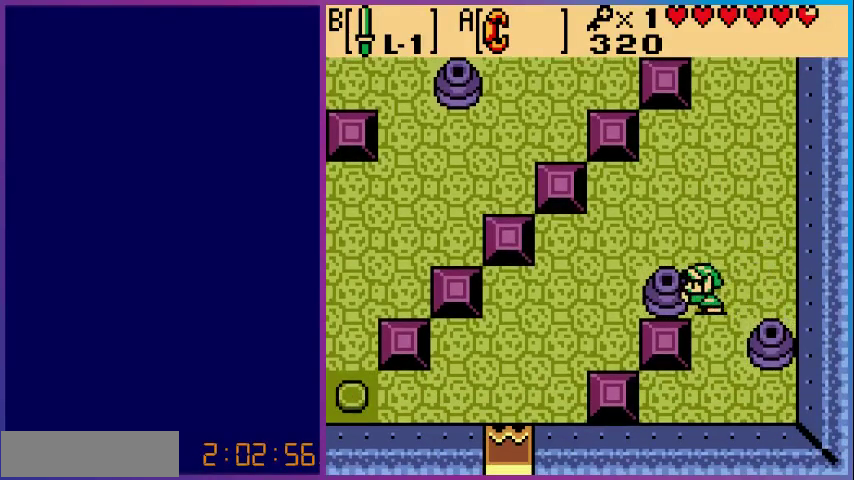
{"buttons": ["DPAD_LEFT"], "events": []}
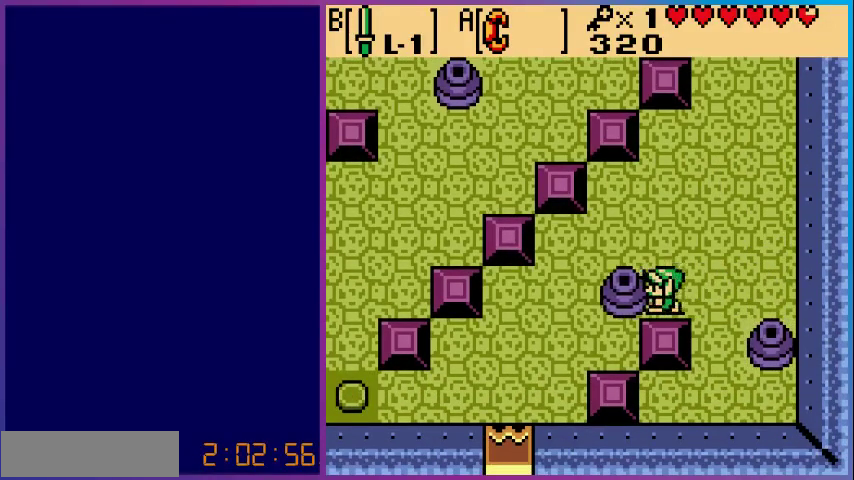
{"buttons": ["DPAD_LEFT"], "events": []}
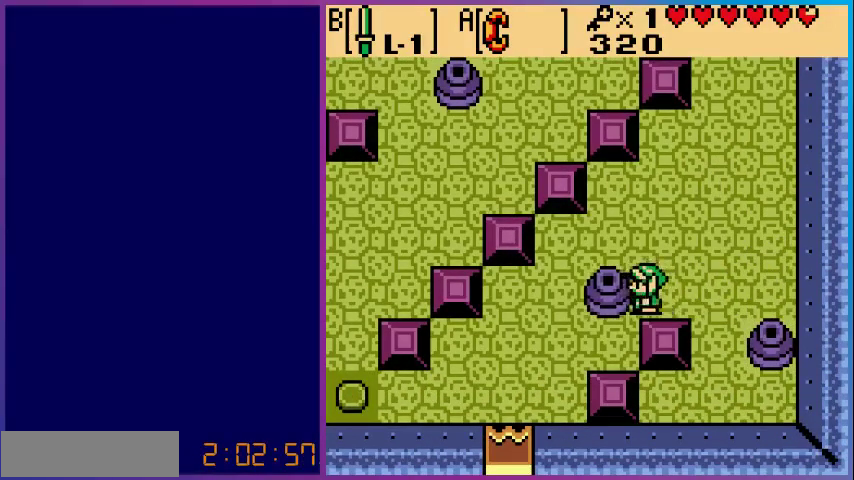
{"buttons": ["DPAD_LEFT"], "events": [[167, "DPAD_LEFT", "up"], [167, "DPAD_UP", "down"], [400, "DPAD_LEFT", "down"], [400, "DPAD_UP", "up"]]}
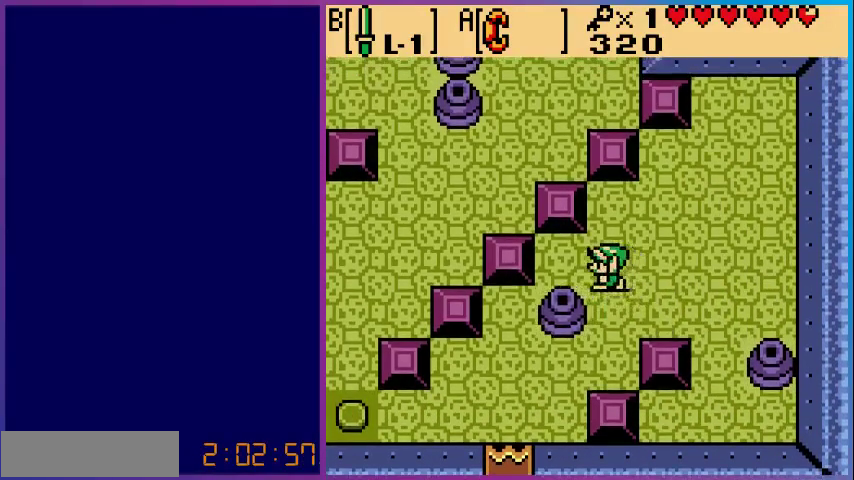
{"buttons": ["DPAD_DOWN"], "events": [[267, "DPAD_DOWN", "down"], [300, "DPAD_LEFT", "up"]]}
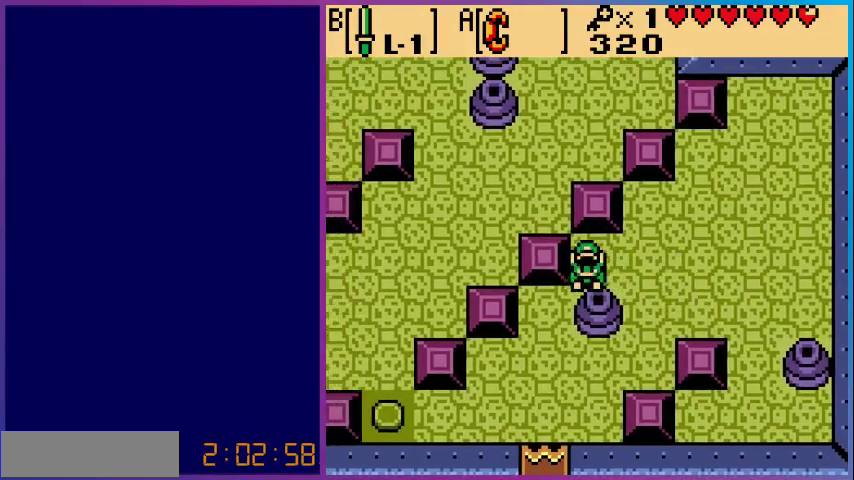
{"buttons": ["DPAD_RIGHT"], "events": [[300, "DPAD_RIGHT", "down"], [333, "DPAD_DOWN", "up"]]}
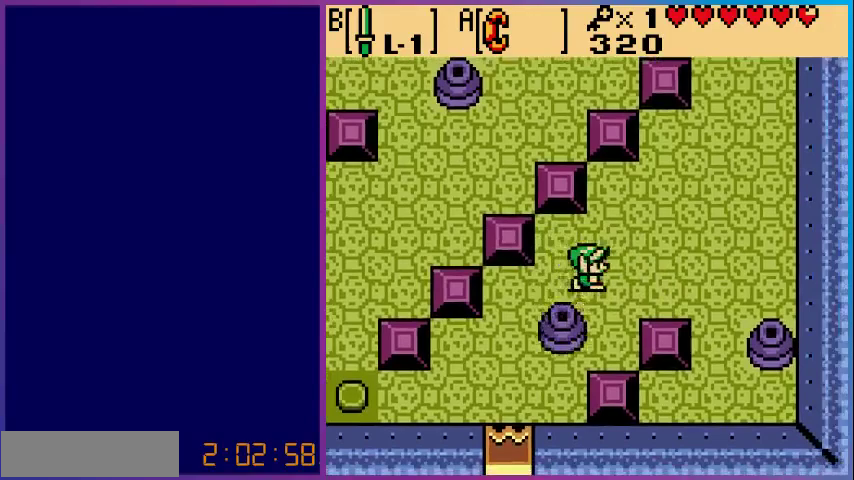
{"buttons": ["DPAD_LEFT"], "events": [[100, "DPAD_RIGHT", "up"], [133, "DPAD_DOWN", "down"], [500, "DPAD_DOWN", "up"], [500, "DPAD_LEFT", "down"]]}
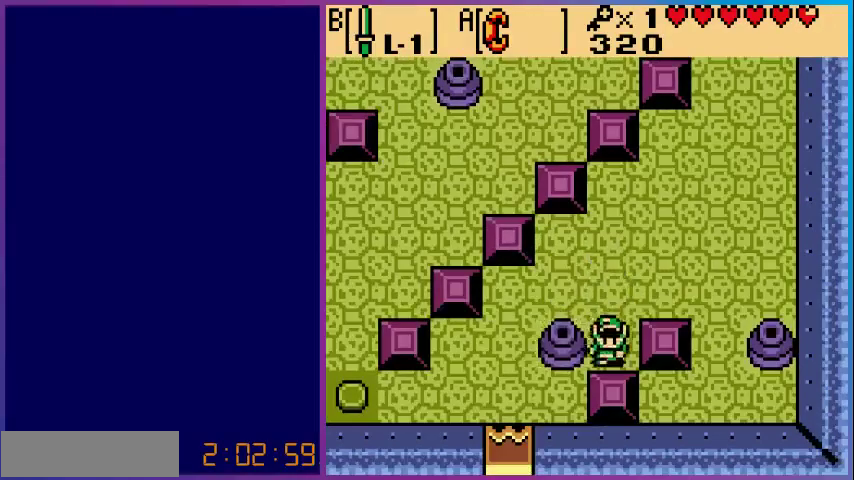
{"buttons": ["DPAD_LEFT"], "events": []}
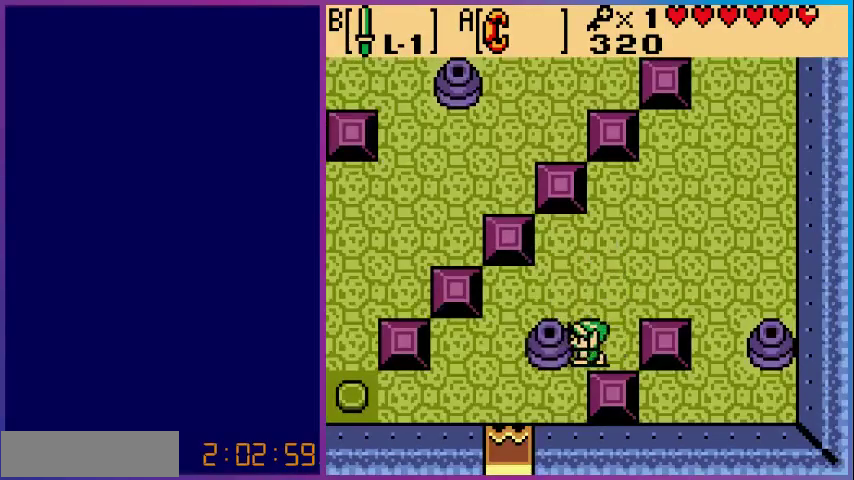
{"buttons": ["DPAD_LEFT"], "events": [[100, "DPAD_UP", "down"], [133, "DPAD_LEFT", "up"], [333, "DPAD_UP", "up"], [367, "DPAD_LEFT", "down"]]}
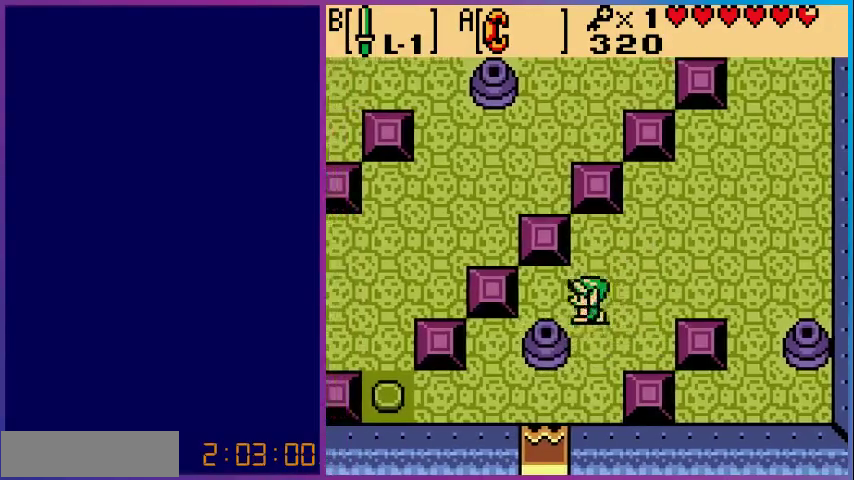
{"buttons": ["DPAD_DOWN"], "events": [[200, "DPAD_DOWN", "down"], [200, "DPAD_LEFT", "up"]]}
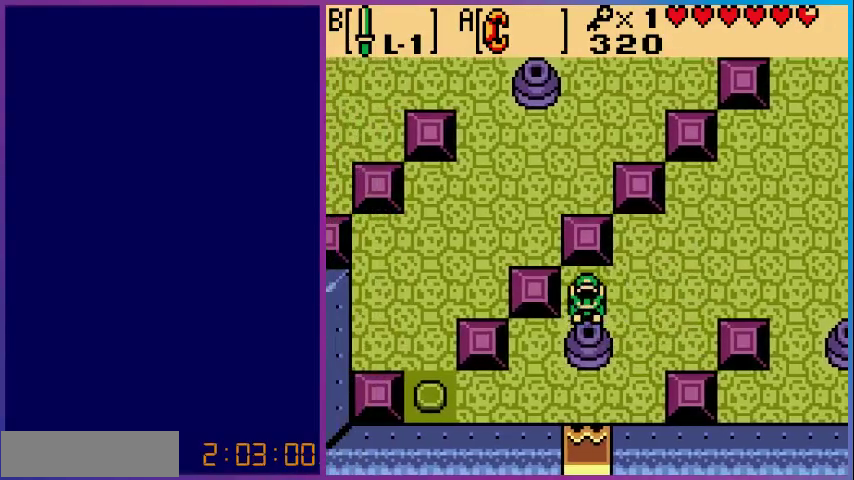
{"buttons": ["DPAD_DOWN"], "events": [[167, "DPAD_DOWN", "up"], [167, "DPAD_RIGHT", "down"], [433, "DPAD_DOWN", "down"], [433, "DPAD_RIGHT", "up"]]}
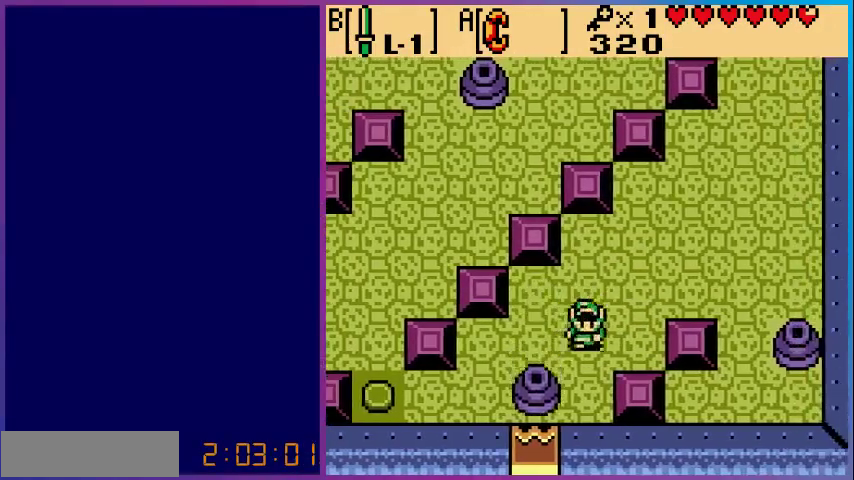
{"buttons": ["DPAD_LEFT"], "events": [[333, "DPAD_DOWN", "up"], [367, "DPAD_LEFT", "down"]]}
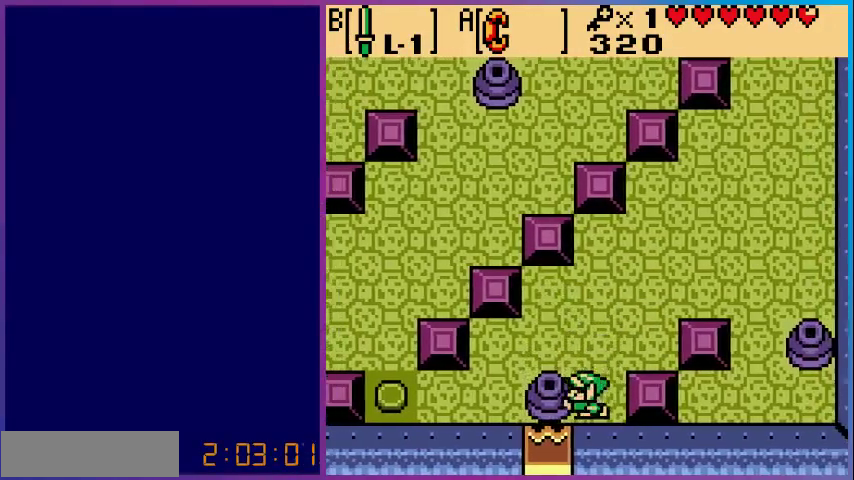
{"buttons": ["DPAD_LEFT"], "events": []}
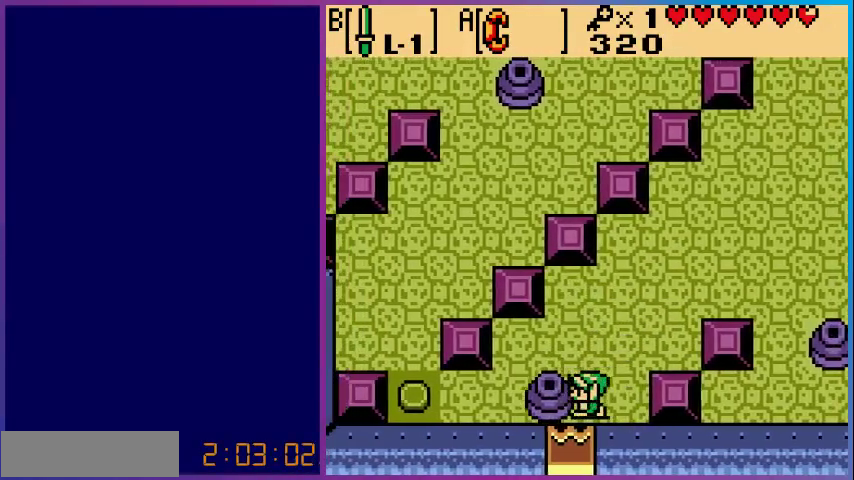
{"buttons": ["DPAD_LEFT"], "events": []}
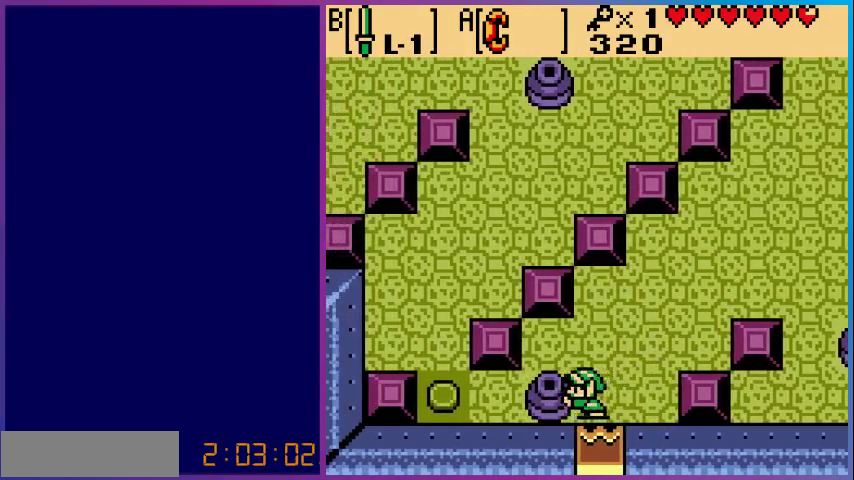
{"buttons": ["DPAD_LEFT"], "events": []}
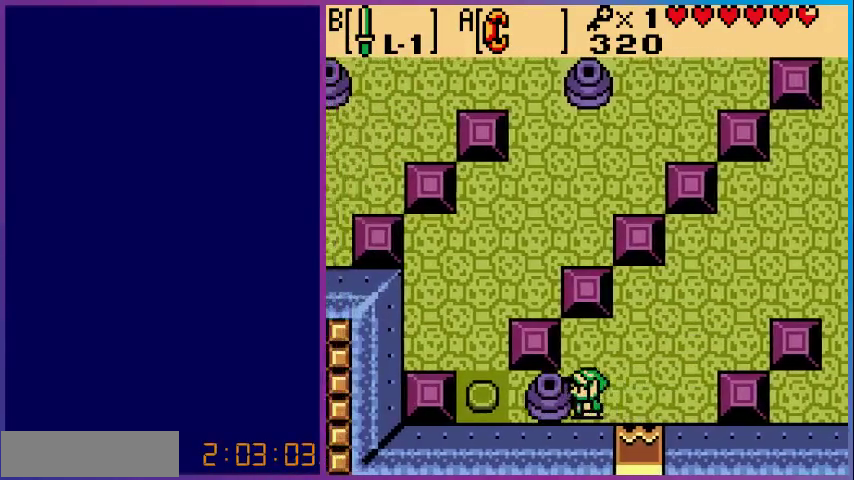
{"buttons": [], "events": [[500, "DPAD_LEFT", "up"]]}
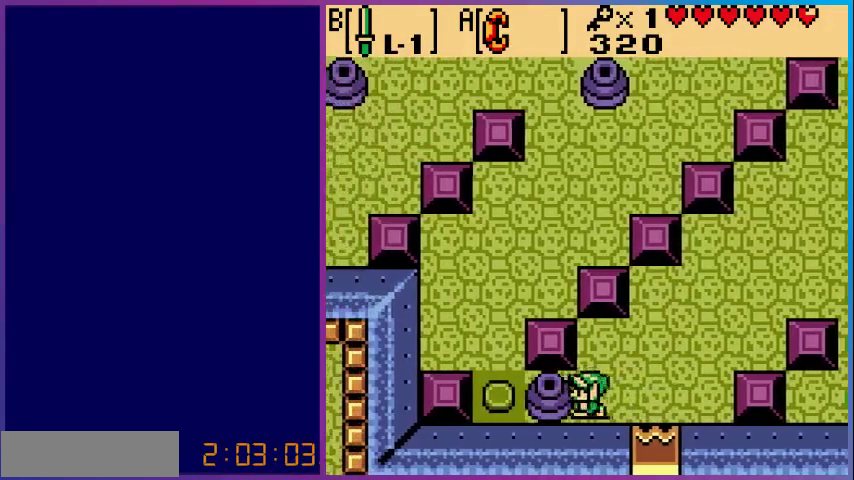
{"buttons": ["DPAD_DOWN"], "events": [[133, "DPAD_RIGHT", "down"], [367, "DPAD_RIGHT", "up"], [433, "DPAD_DOWN", "down"]]}
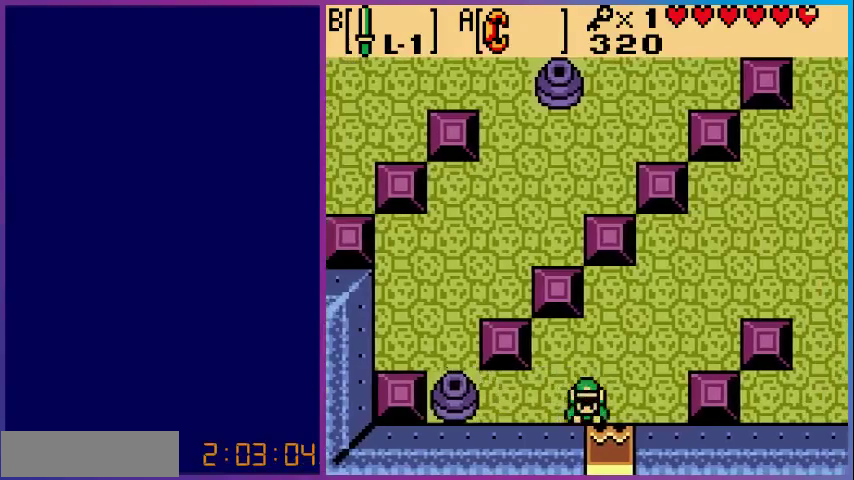
{"buttons": ["DPAD_DOWN"], "events": [[367, "DPAD_RIGHT", "down"], [400, "DPAD_DOWN", "up"], [433, "DPAD_DOWN", "down"], [467, "DPAD_RIGHT", "up"]]}
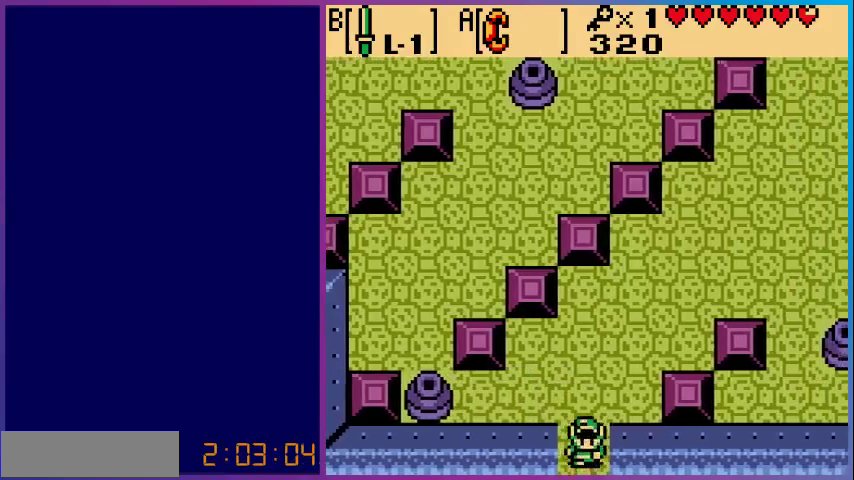
{"buttons": [], "events": [[333, "DPAD_DOWN", "up"]]}
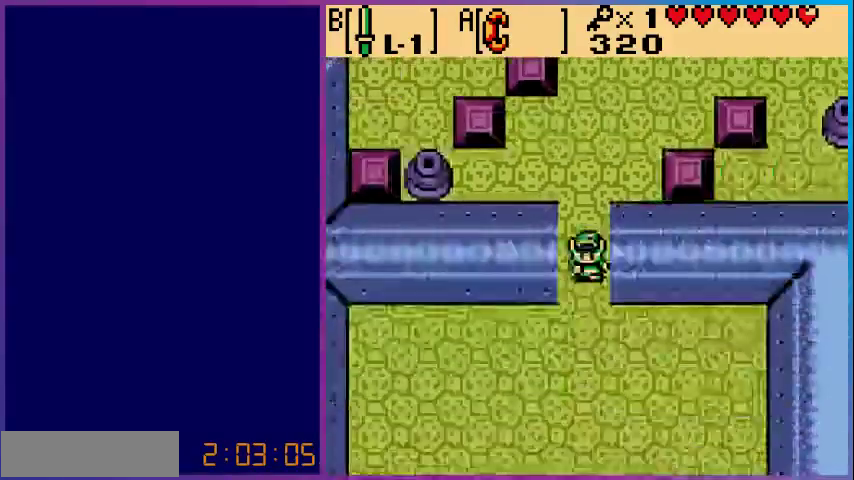
{"buttons": ["B", "DPAD_DOWN"], "events": [[100, "DPAD_DOWN", "down"], [467, "B", "down"]]}
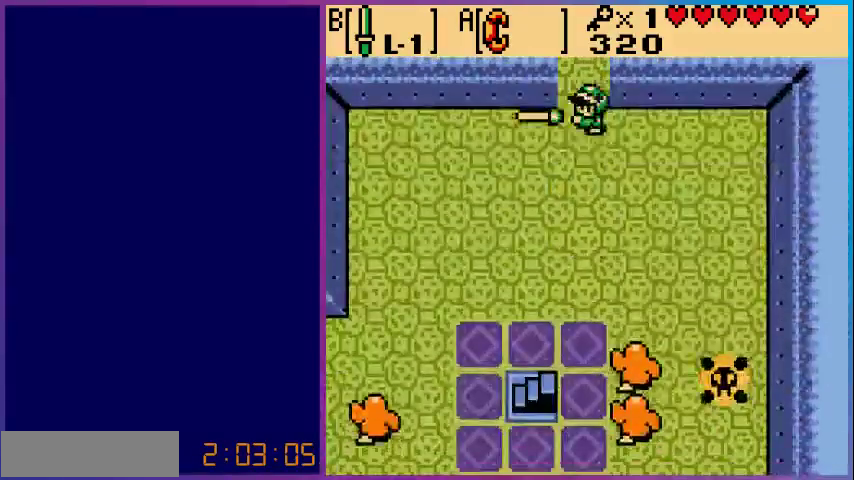
{"buttons": ["B"], "events": [[467, "DPAD_DOWN", "up"]]}
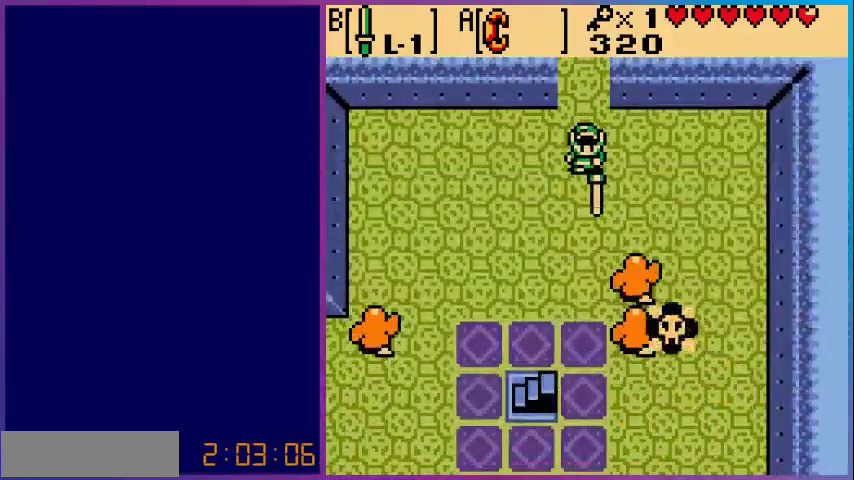
{"buttons": ["B"], "events": []}
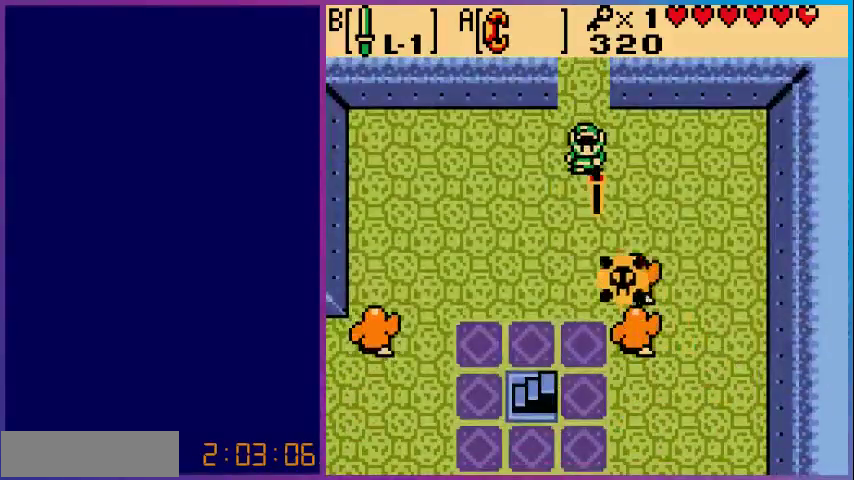
{"buttons": ["B"], "events": []}
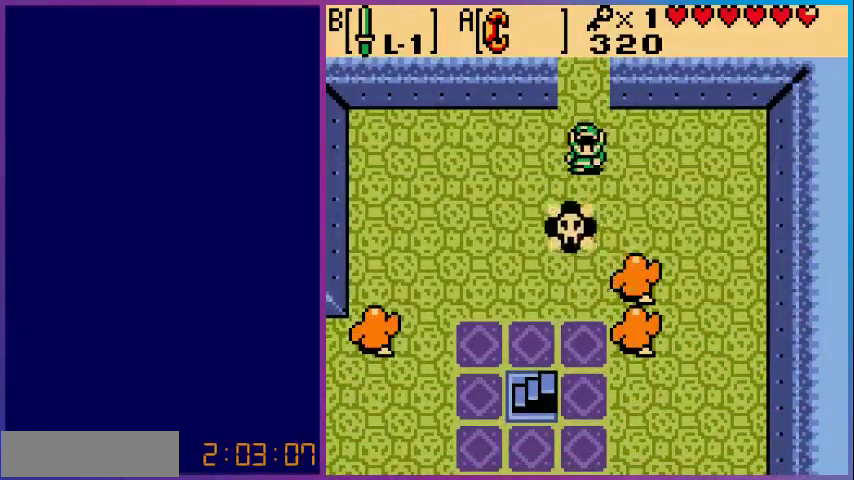
{"buttons": ["DPAD_DOWN"], "events": [[300, "DPAD_DOWN", "down"], [467, "B", "up"]]}
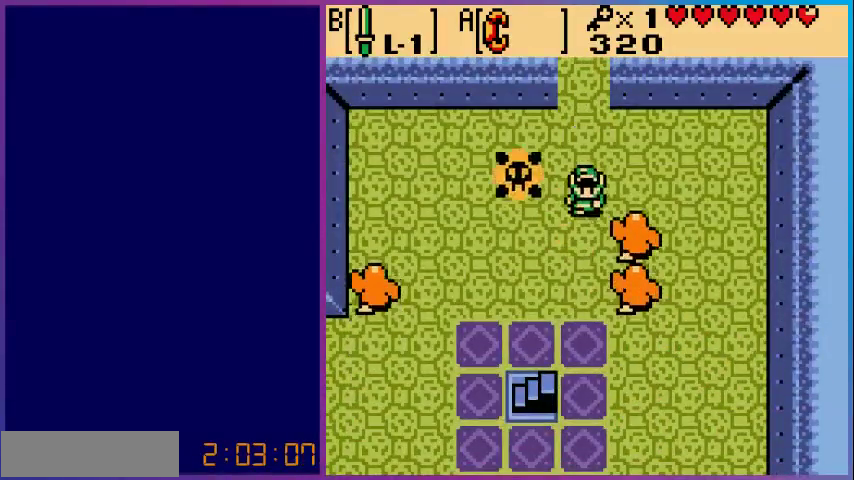
{"buttons": ["B"], "events": [[67, "B", "down"], [67, "DPAD_DOWN", "up"]]}
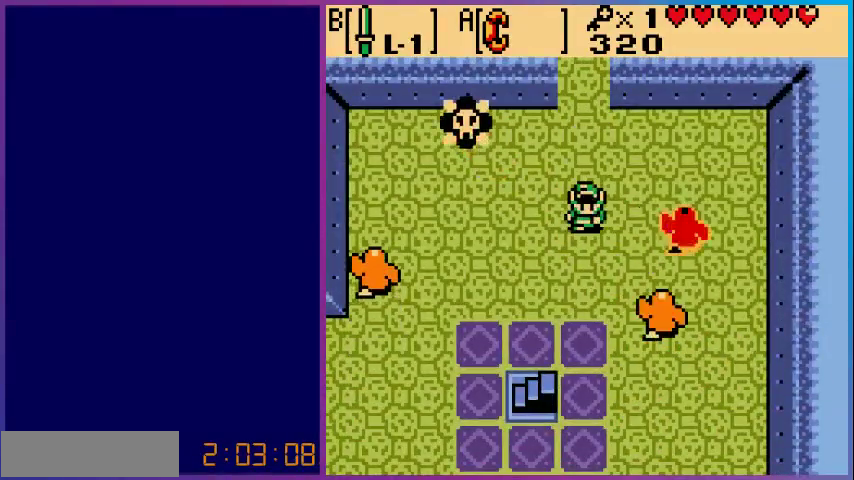
{"buttons": [], "events": [[333, "DPAD_DOWN", "down"], [367, "B", "up"], [500, "DPAD_DOWN", "up"]]}
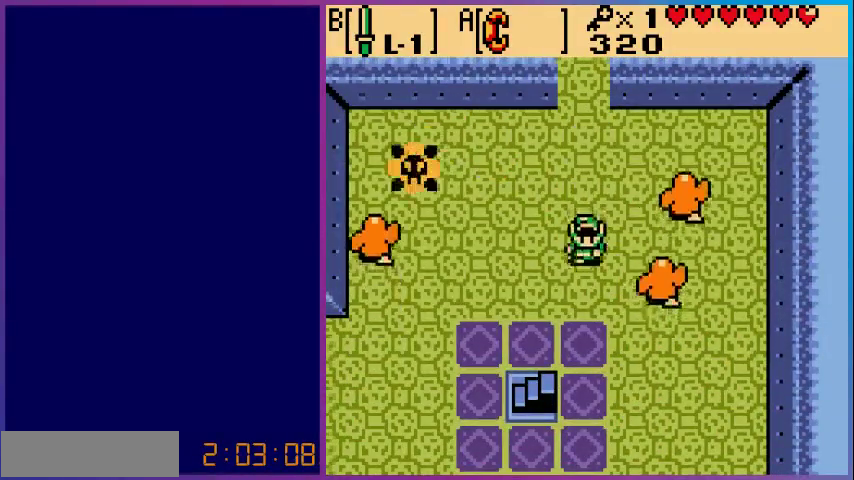
{"buttons": [], "events": [[33, "DPAD_RIGHT", "down"], [100, "B", "down"], [167, "DPAD_RIGHT", "up"], [300, "B", "up"]]}
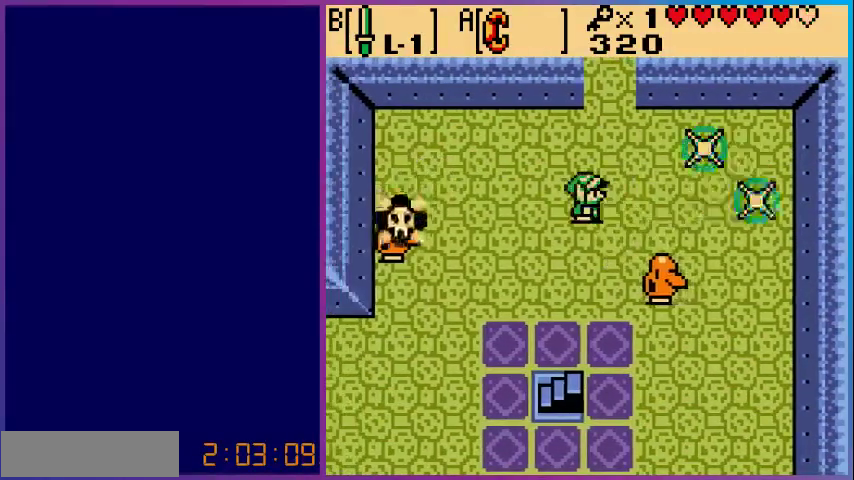
{"buttons": ["B", "DPAD_RIGHT"], "events": [[100, "DPAD_DOWN", "down"], [167, "B", "down"], [267, "DPAD_DOWN", "up"], [400, "DPAD_RIGHT", "down"]]}